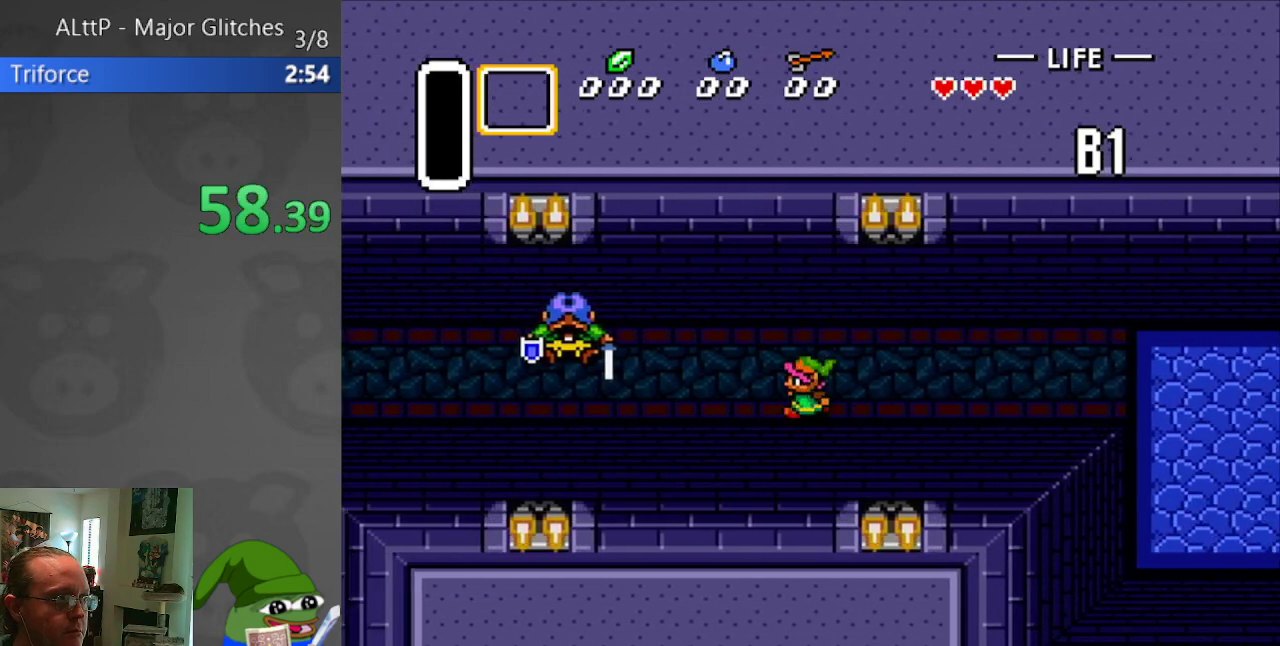
Gameplay with a controller (Nintendo layout); each line is a JSON object with the inputs held at the frame after it. "events" lists button and stick changes between this image and that frame as [ms after this image, input, new state], when the widget could be followed in between. Not read: L3 R3.
{"buttons": ["DPAD_LEFT"], "events": []}
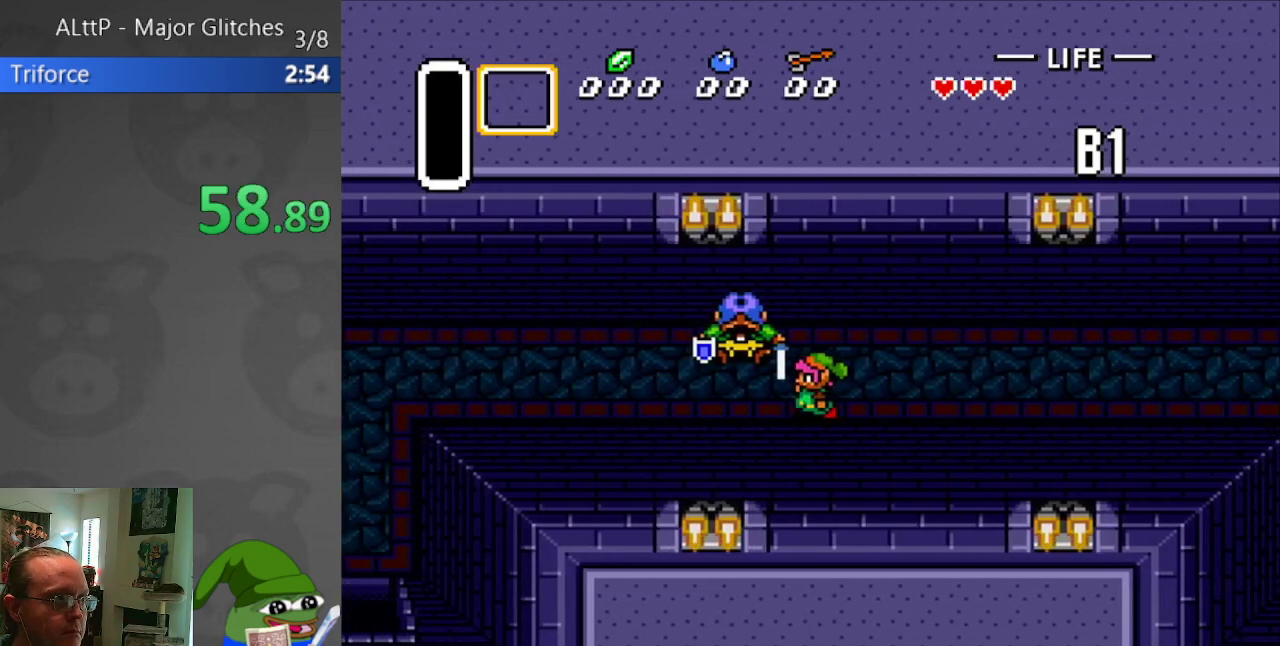
{"buttons": ["B", "DPAD_LEFT"], "events": [[17, "B", "down"], [33, "A", "down"], [100, "A", "up"], [100, "B", "up"], [200, "A", "down"], [200, "B", "down"], [250, "A", "up"], [250, "B", "up"], [317, "A", "down"], [317, "B", "down"], [383, "A", "up"], [383, "B", "up"], [450, "B", "down"]]}
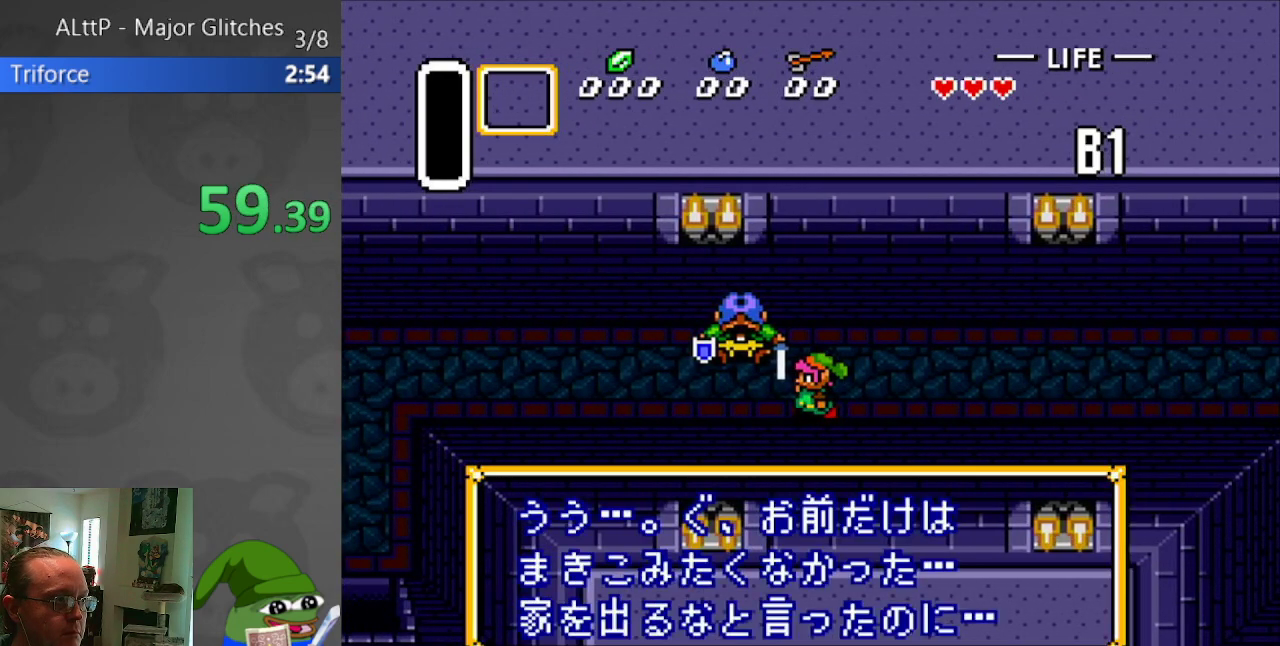
{"buttons": ["A", "B", "Y", "DPAD_LEFT"], "events": [[17, "B", "up"], [100, "A", "down"], [100, "B", "down"], [100, "Y", "down"], [150, "B", "up"], [167, "A", "up"], [167, "Y", "up"], [233, "A", "down"], [233, "B", "down"], [233, "Y", "down"], [283, "A", "up"], [283, "B", "up"], [283, "Y", "up"], [383, "A", "down"], [383, "B", "down"], [383, "Y", "down"], [417, "A", "up"], [417, "Y", "up"], [433, "B", "up"], [500, "A", "down"], [500, "B", "down"], [500, "Y", "down"]]}
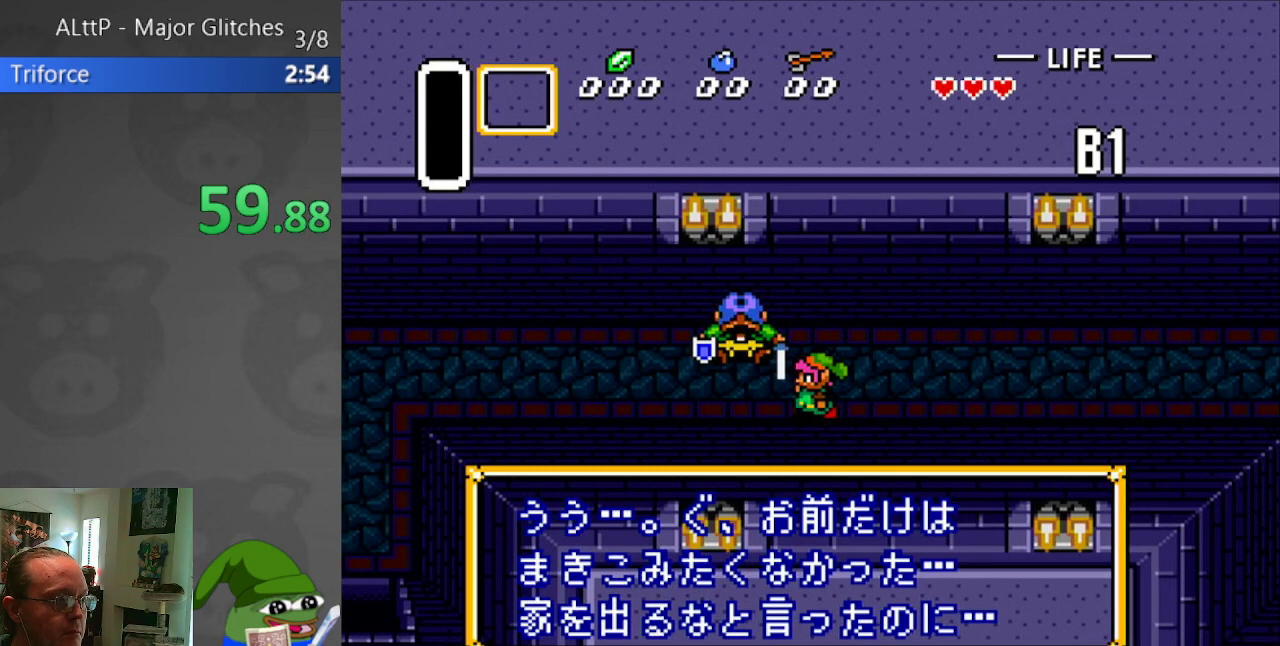
{"buttons": ["DPAD_LEFT"], "events": [[50, "A", "up"], [50, "B", "up"], [50, "Y", "up"], [133, "A", "down"], [133, "B", "down"], [133, "Y", "down"], [183, "A", "up"], [183, "B", "up"], [183, "Y", "up"], [267, "A", "down"], [267, "Y", "down"], [283, "B", "down"], [317, "A", "up"], [317, "B", "up"], [317, "Y", "up"], [400, "A", "down"], [400, "B", "down"], [400, "Y", "down"], [450, "A", "up"], [450, "B", "up"], [450, "Y", "up"]]}
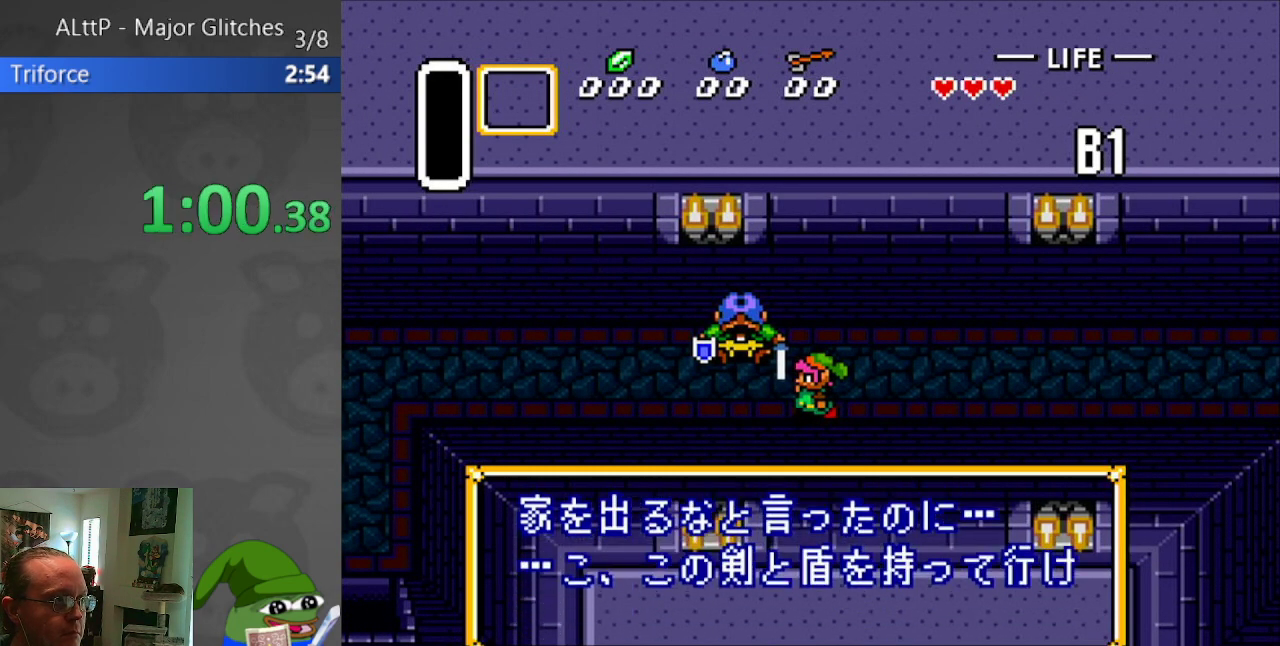
{"buttons": ["DPAD_LEFT"], "events": [[33, "A", "down"], [33, "B", "down"], [100, "A", "up"], [100, "B", "up"], [183, "A", "down"], [183, "B", "down"], [233, "A", "up"], [233, "B", "up"], [317, "A", "down"], [317, "B", "down"], [383, "A", "up"], [383, "B", "up"], [450, "A", "down"], [450, "B", "down"], [500, "A", "up"], [500, "B", "up"]]}
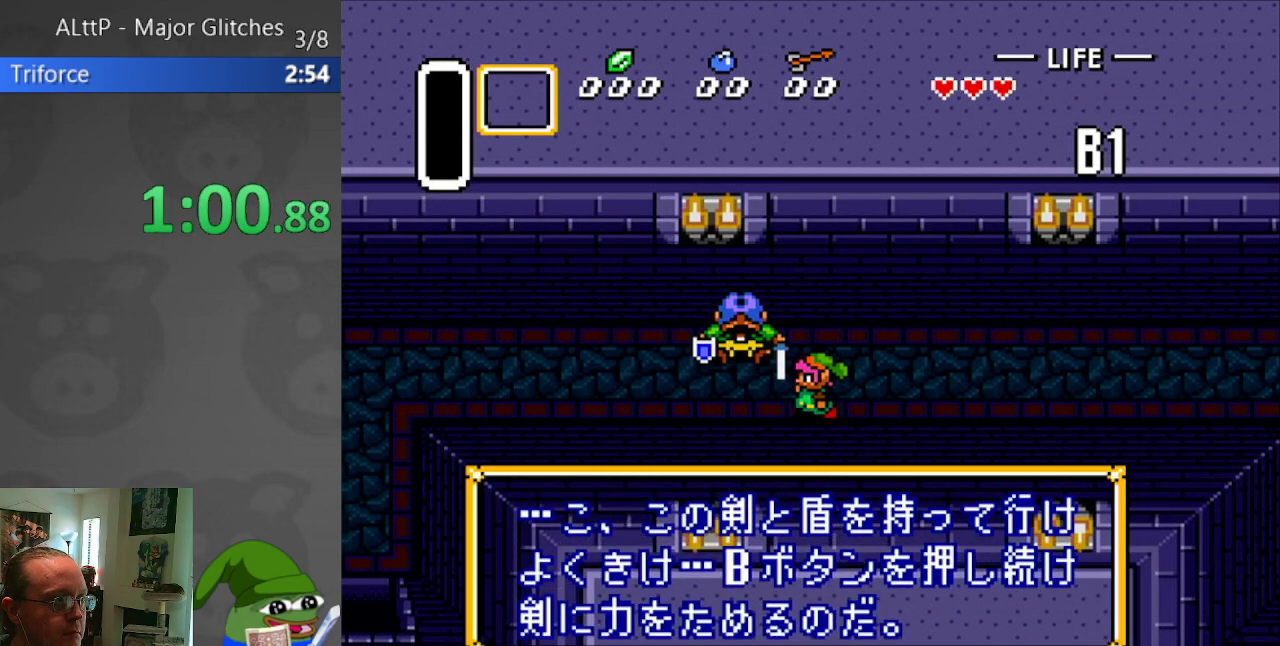
{"buttons": ["A", "Y", "DPAD_LEFT"], "events": [[83, "A", "down"], [83, "Y", "down"], [133, "A", "up"], [133, "Y", "up"], [217, "A", "down"], [217, "Y", "down"], [233, "B", "down"], [283, "A", "up"], [283, "B", "up"], [283, "Y", "up"], [367, "A", "down"], [367, "Y", "down"], [400, "Y", "up"], [417, "A", "up"], [500, "A", "down"], [500, "Y", "down"]]}
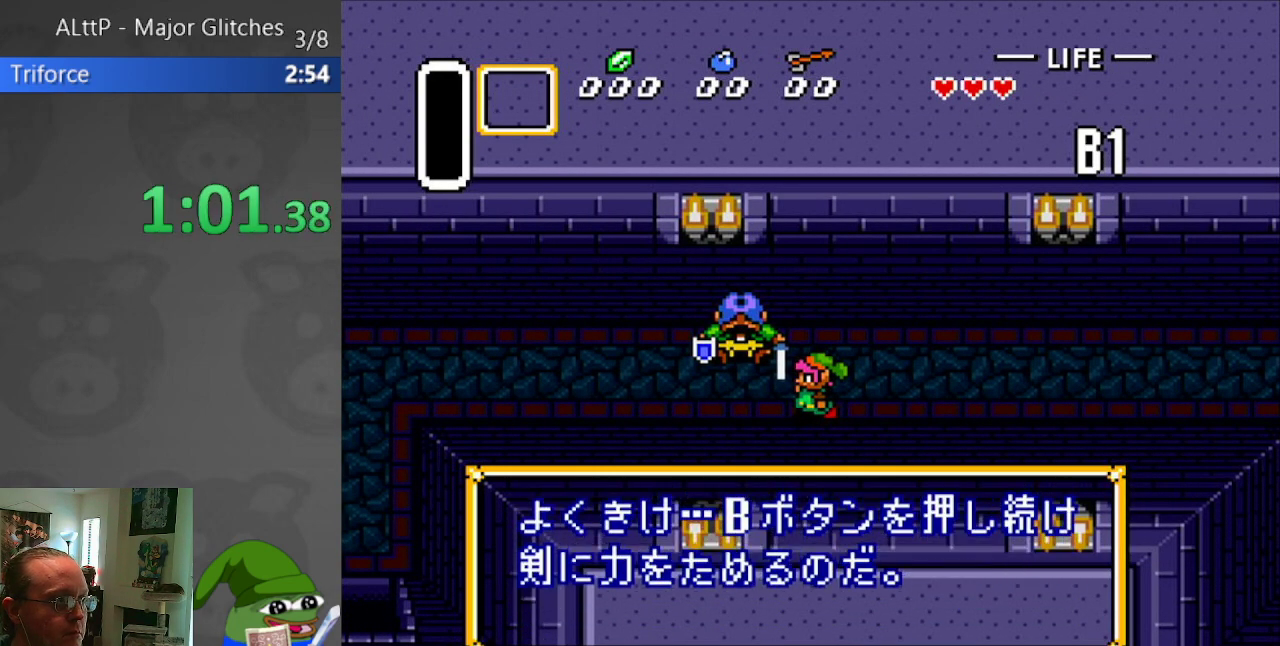
{"buttons": ["DPAD_LEFT"], "events": [[33, "A", "up"], [33, "Y", "up"], [50, "DPAD_DOWN", "down"], [67, "DPAD_DOWN", "up"], [133, "A", "down"], [133, "Y", "down"], [167, "DPAD_DOWN", "down"], [183, "A", "up"], [183, "Y", "up"], [217, "DPAD_DOWN", "up"], [267, "A", "down"], [283, "Y", "down"], [317, "A", "up"], [317, "Y", "up"], [333, "DPAD_DOWN", "down"], [350, "DPAD_DOWN", "up"], [400, "A", "down"], [400, "Y", "down"], [433, "DPAD_DOWN", "down"], [450, "A", "up"], [467, "Y", "up"], [483, "DPAD_DOWN", "up"]]}
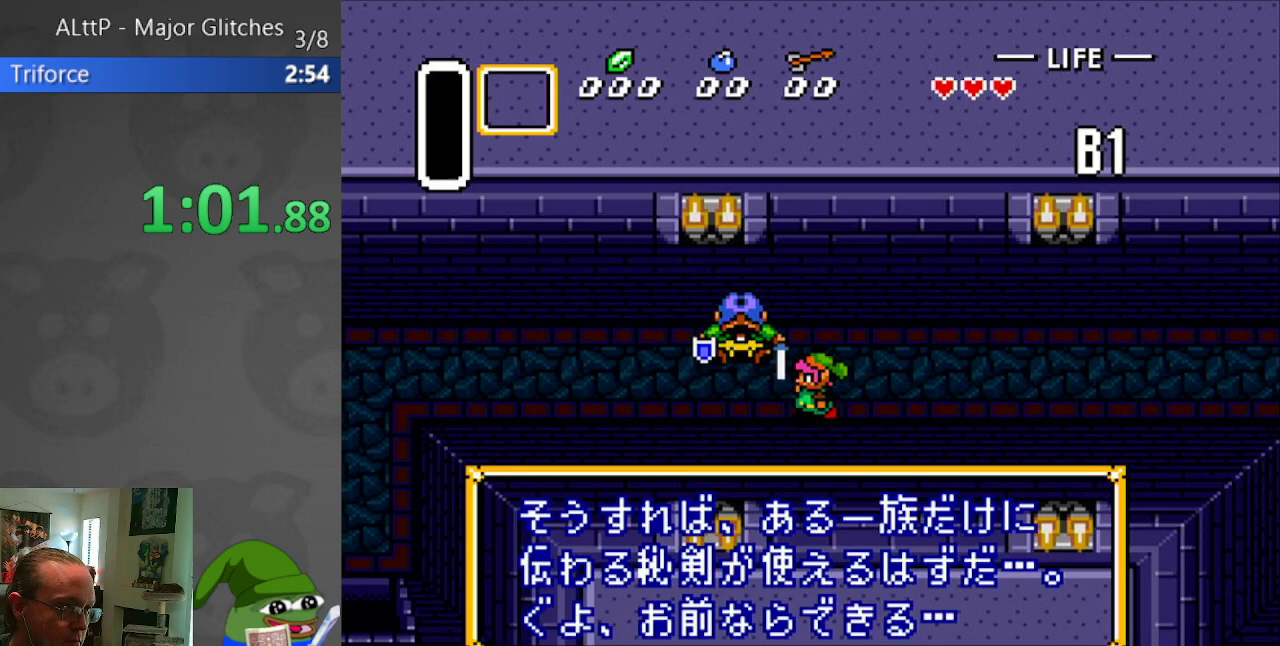
{"buttons": ["A", "B", "DPAD_DOWN", "DPAD_LEFT"], "events": [[33, "B", "down"], [50, "A", "down"], [100, "A", "up"], [100, "B", "up"], [217, "DPAD_DOWN", "down"], [267, "DPAD_DOWN", "up"], [450, "A", "down"], [450, "B", "down"], [483, "DPAD_DOWN", "down"]]}
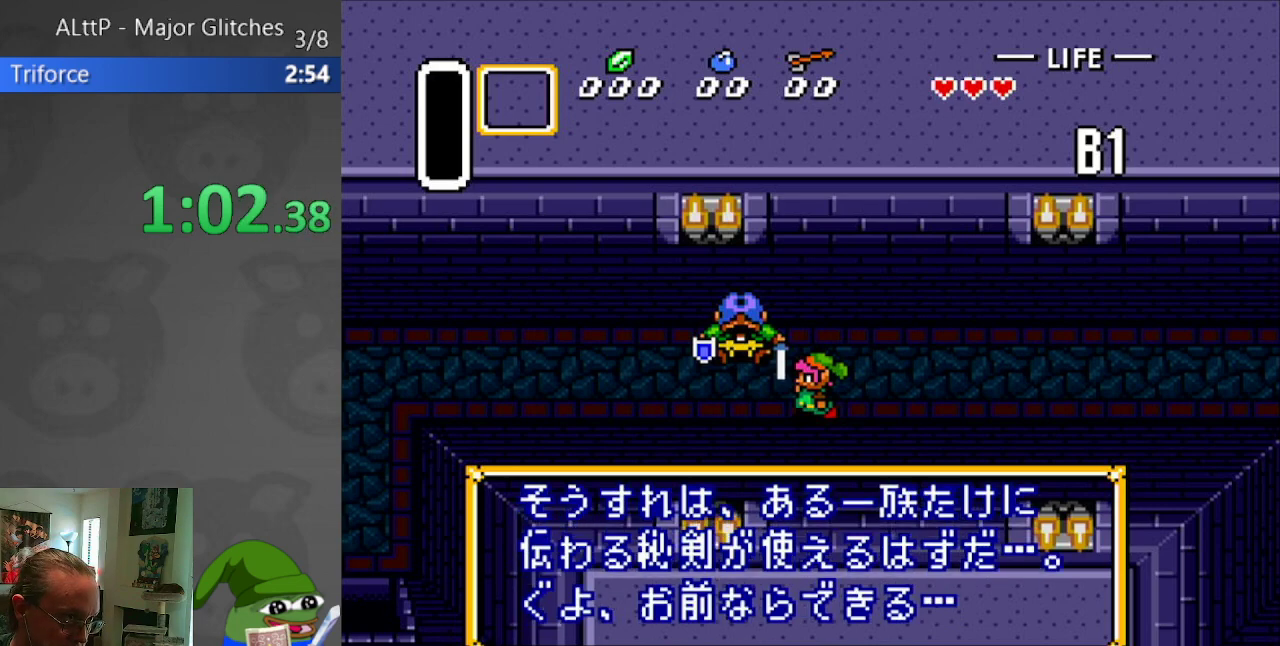
{"buttons": ["B", "DPAD_LEFT"], "events": [[17, "A", "up"], [17, "B", "up"], [33, "DPAD_DOWN", "up"], [83, "A", "down"], [83, "B", "down"], [133, "A", "up"], [133, "B", "up"], [250, "DPAD_DOWN", "down"], [300, "DPAD_DOWN", "up"], [350, "A", "down"], [350, "B", "down"], [400, "B", "up"], [417, "A", "up"], [500, "B", "down"]]}
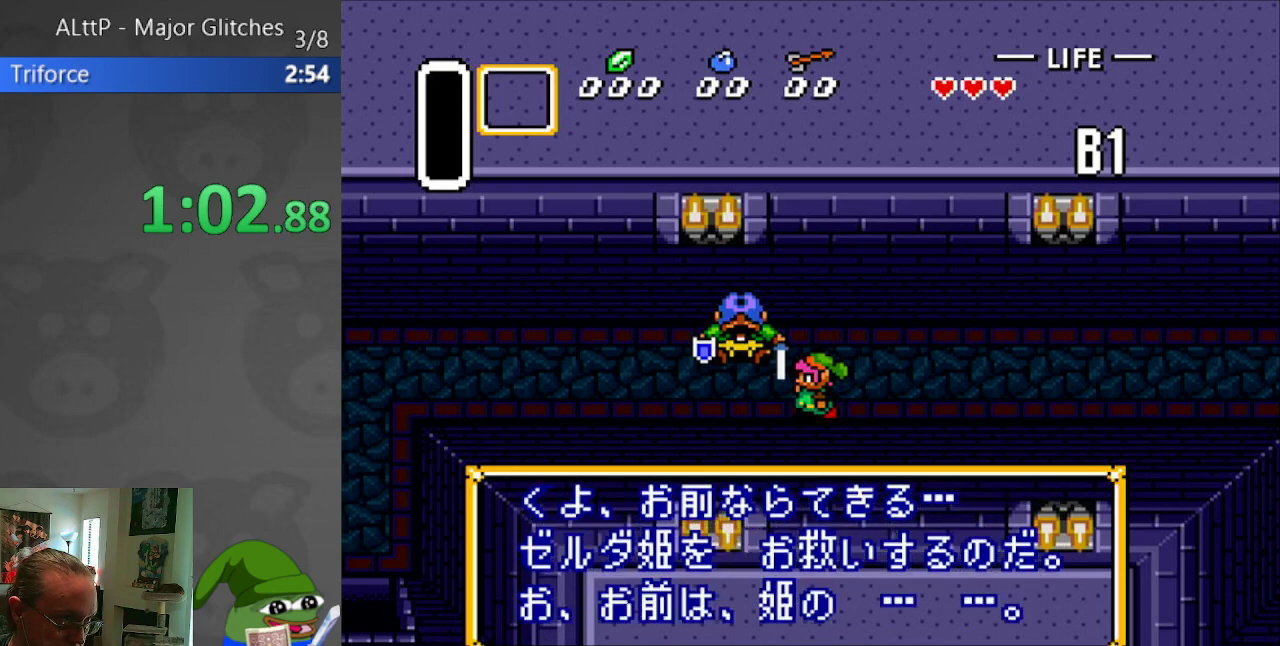
{"buttons": ["DPAD_LEFT"], "events": [[50, "B", "up"], [150, "B", "down"], [200, "B", "up"], [283, "A", "down"], [283, "B", "down"], [333, "A", "up"], [333, "B", "up"], [417, "A", "down"], [417, "B", "down"], [467, "A", "up"], [467, "B", "up"]]}
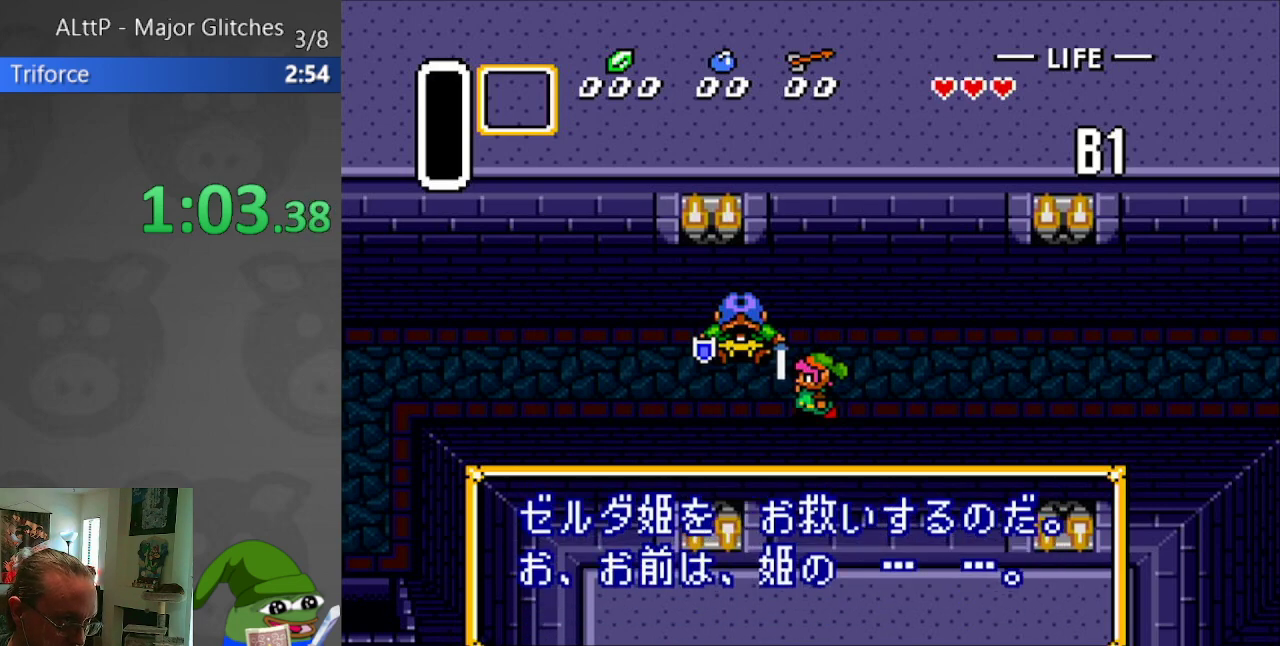
{"buttons": ["DPAD_LEFT"], "events": [[33, "A", "down"], [33, "B", "down"], [100, "A", "up"], [100, "B", "up"], [333, "A", "down"], [333, "B", "down"], [383, "A", "up"], [383, "B", "up"]]}
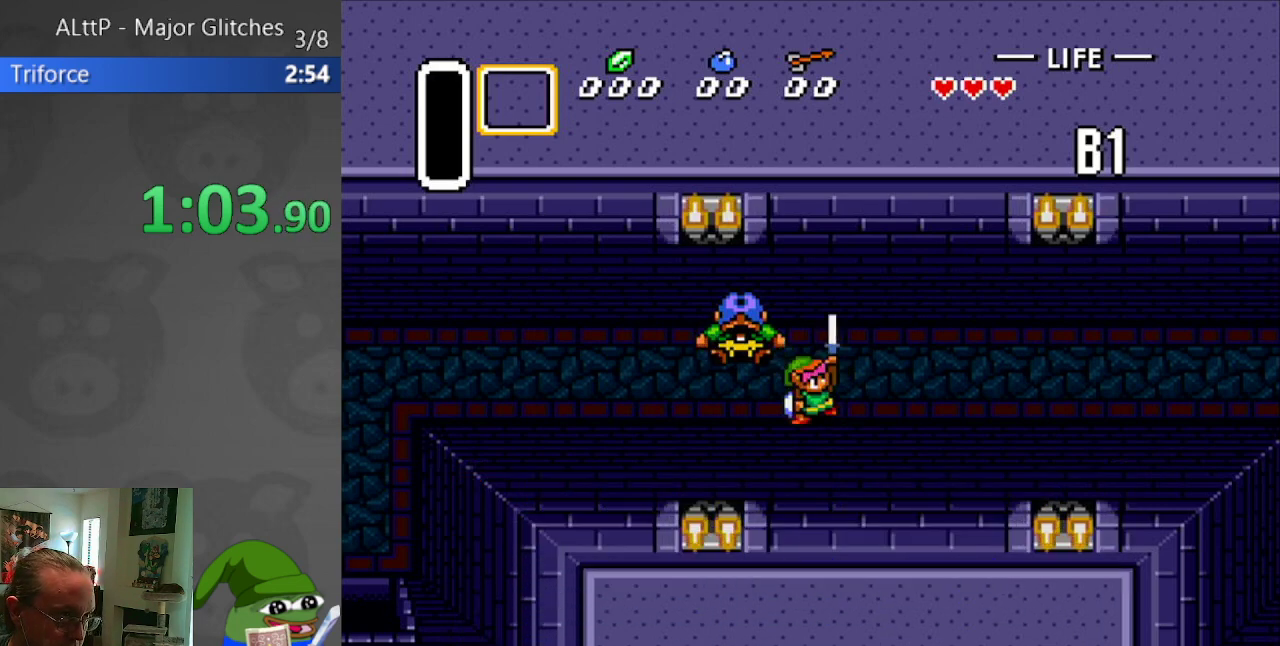
{"buttons": ["DPAD_LEFT"], "events": []}
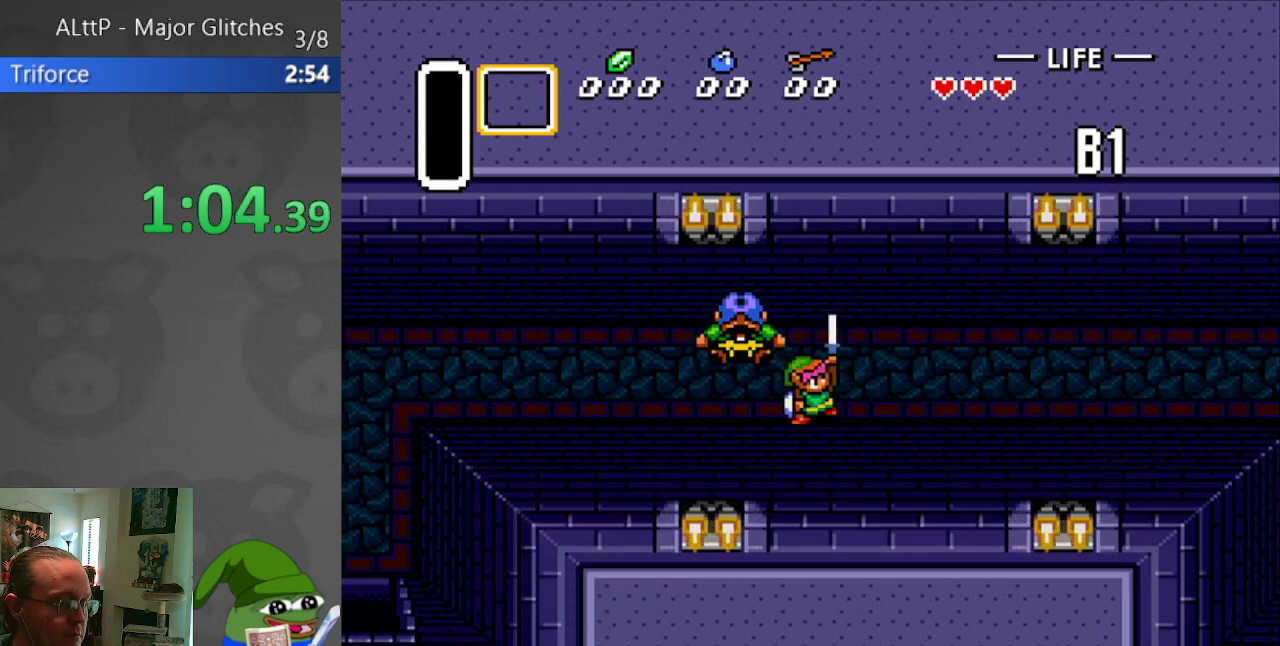
{"buttons": ["DPAD_LEFT"], "events": []}
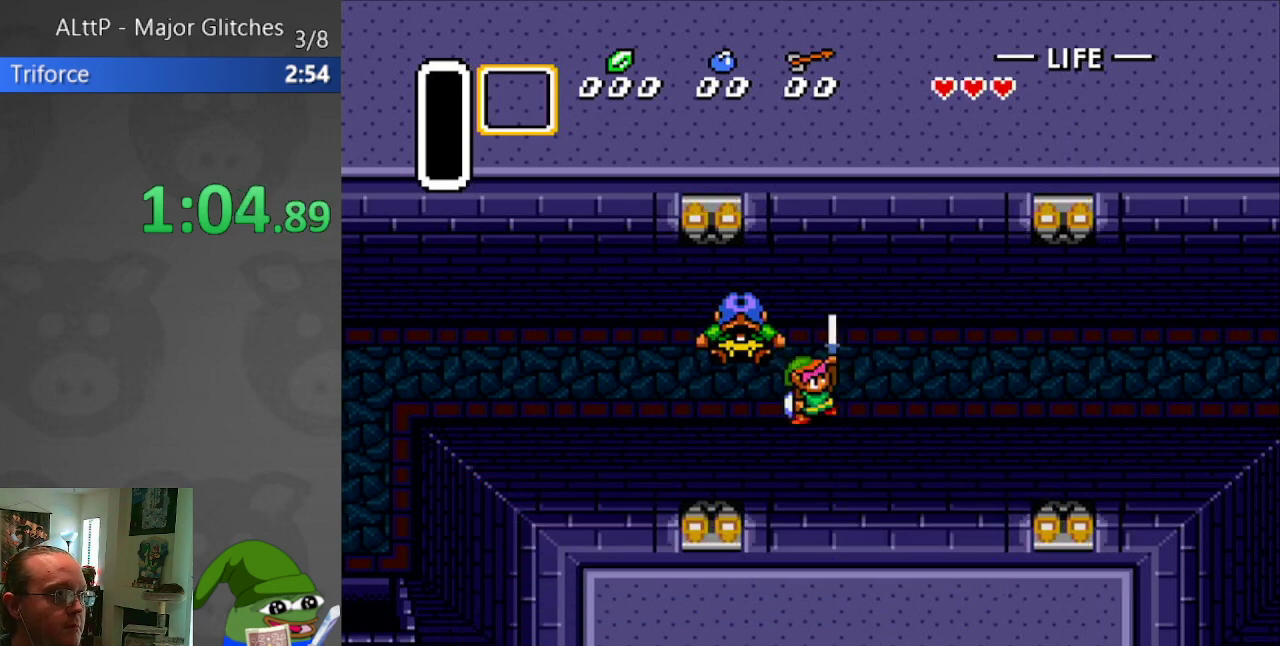
{"buttons": ["DPAD_LEFT"], "events": []}
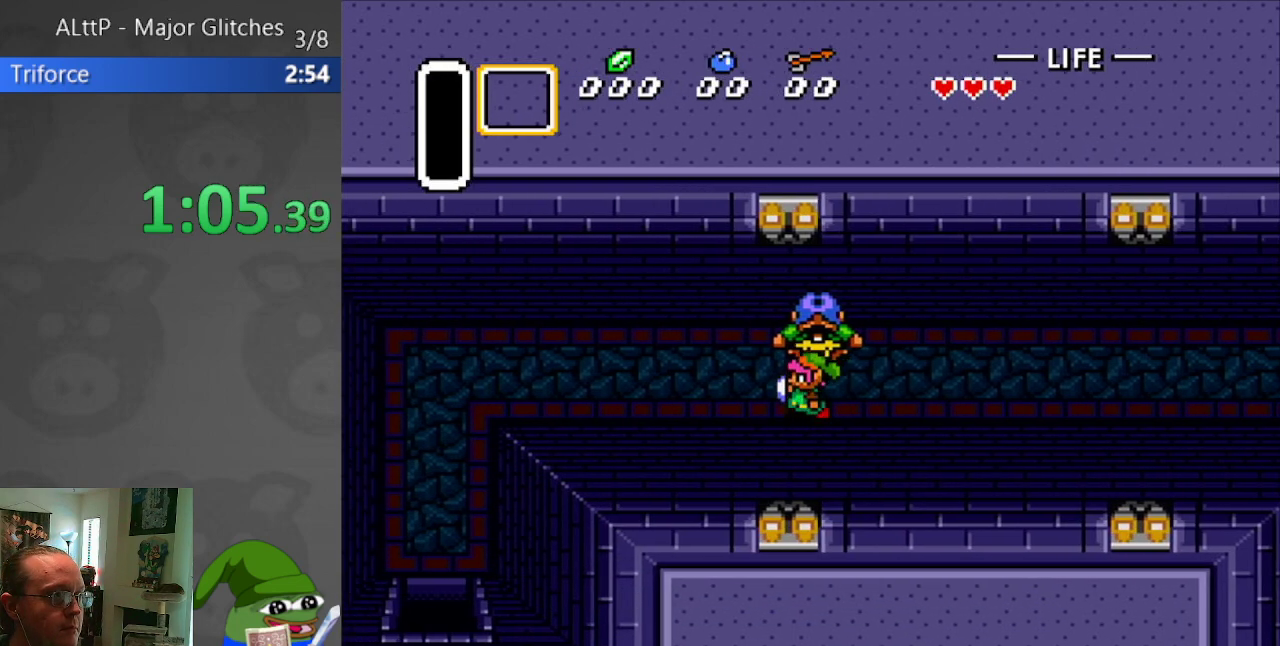
{"buttons": ["DPAD_LEFT"], "events": []}
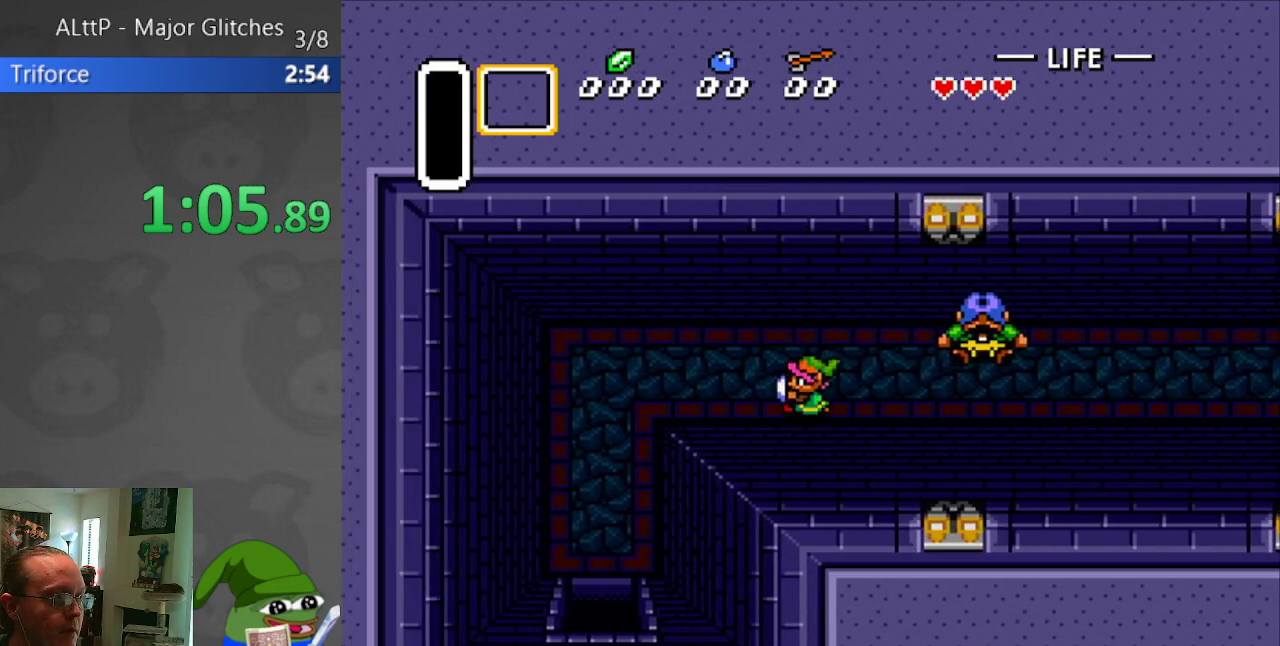
{"buttons": ["DPAD_LEFT"], "events": []}
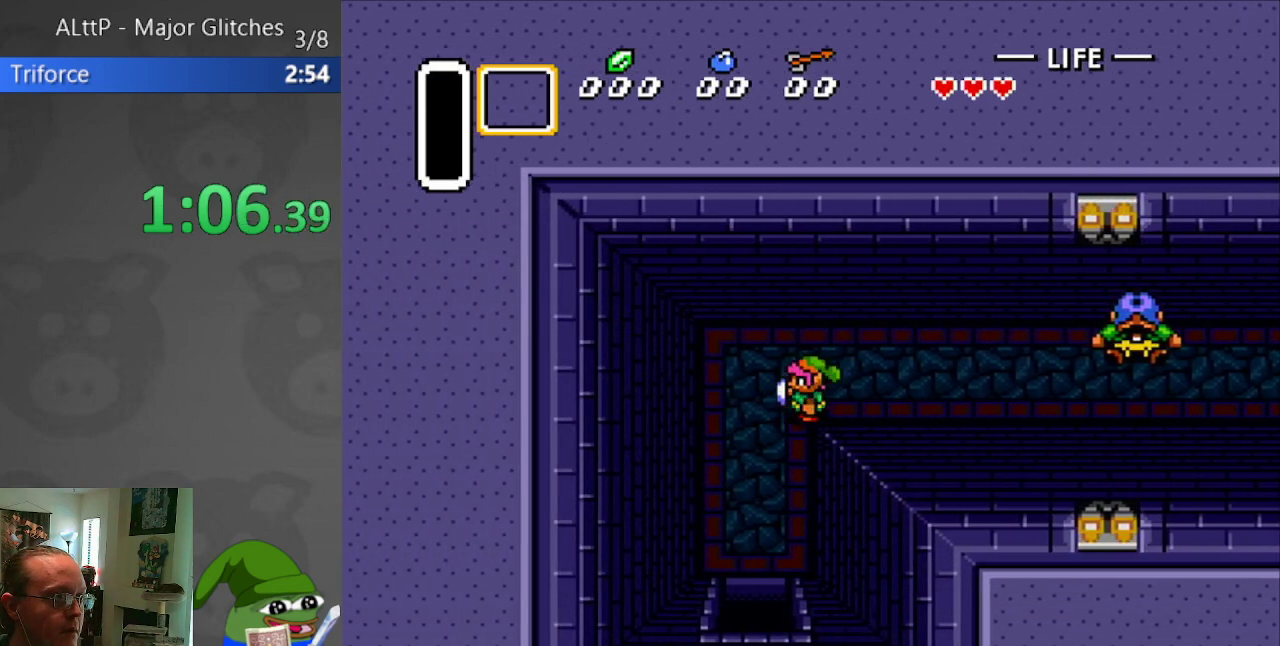
{"buttons": ["DPAD_DOWN"], "events": [[150, "DPAD_DOWN", "down"], [183, "DPAD_LEFT", "up"]]}
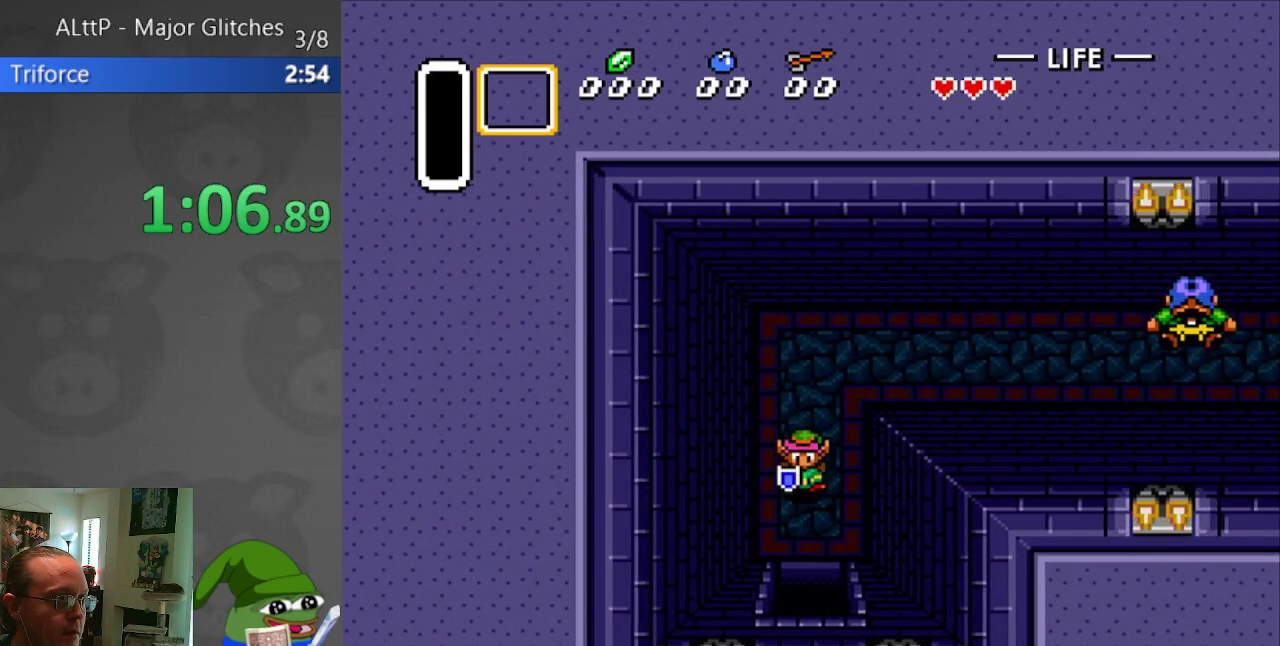
{"buttons": ["DPAD_DOWN"], "events": []}
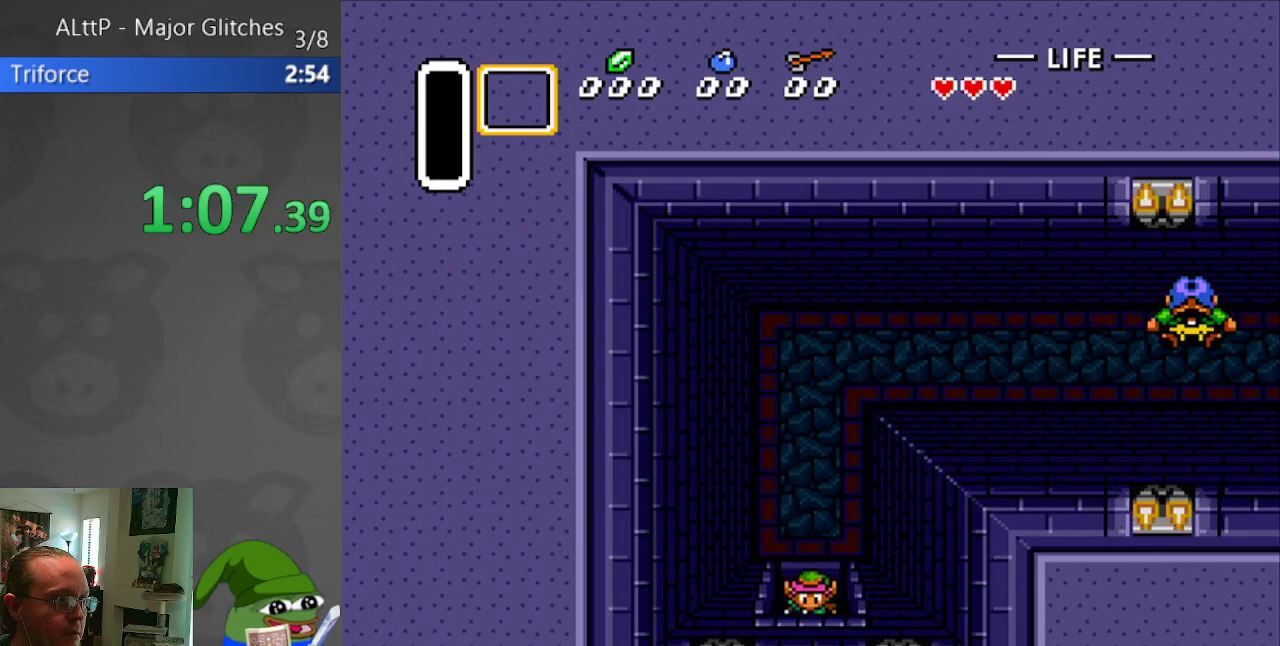
{"buttons": ["DPAD_DOWN"], "events": []}
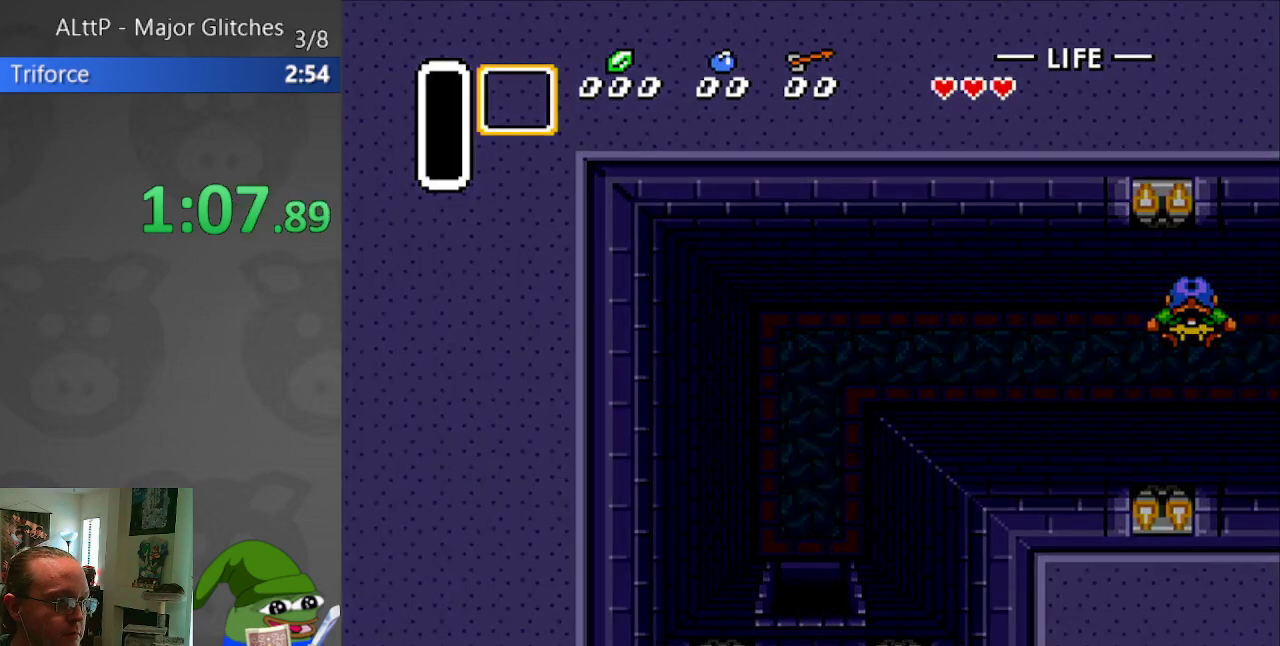
{"buttons": ["DPAD_DOWN"], "events": []}
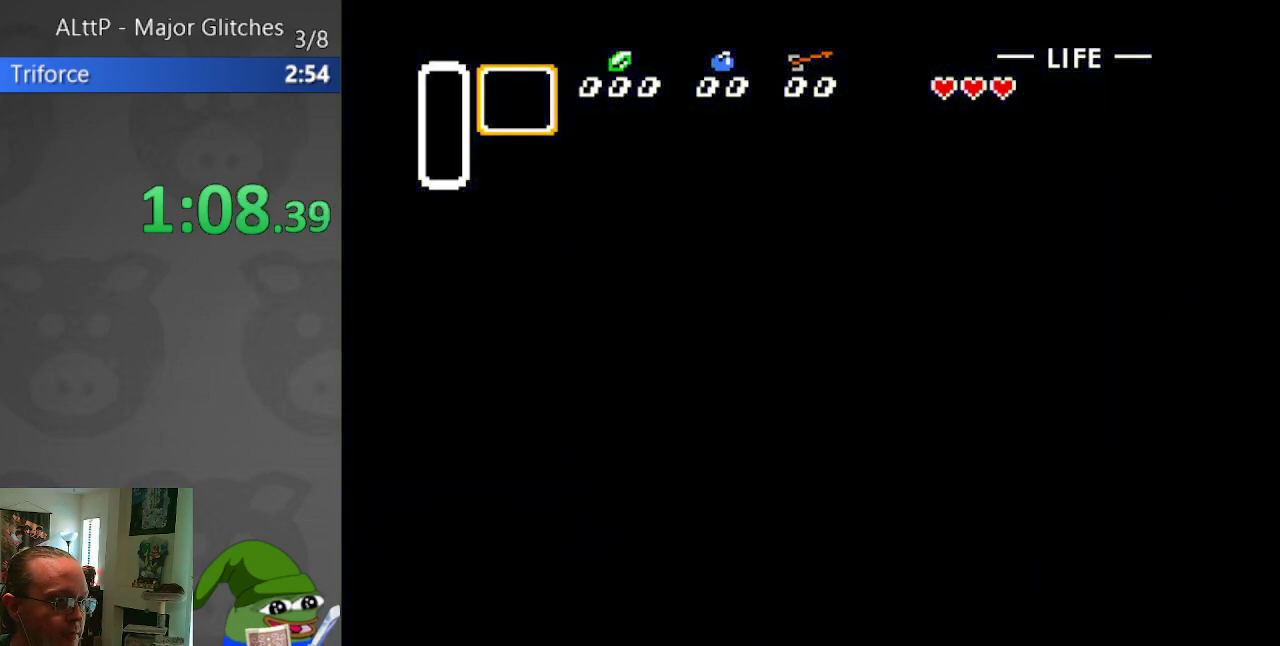
{"buttons": ["DPAD_DOWN"], "events": []}
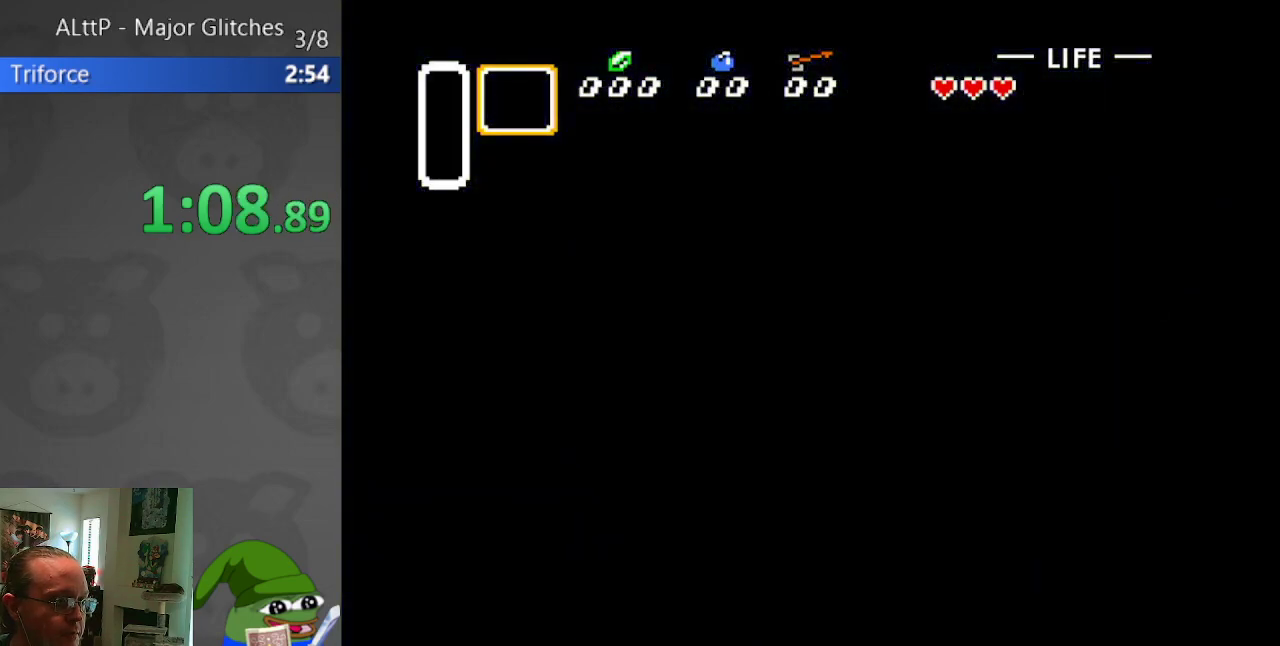
{"buttons": ["DPAD_DOWN"], "events": []}
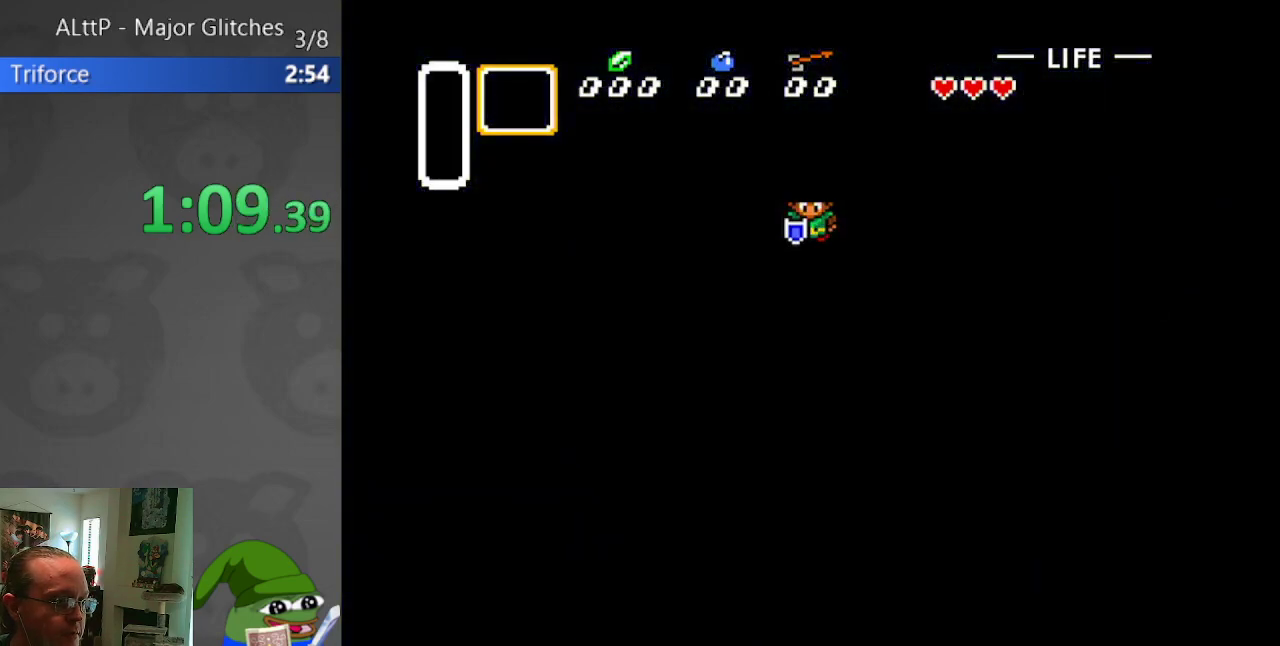
{"buttons": ["DPAD_DOWN"], "events": []}
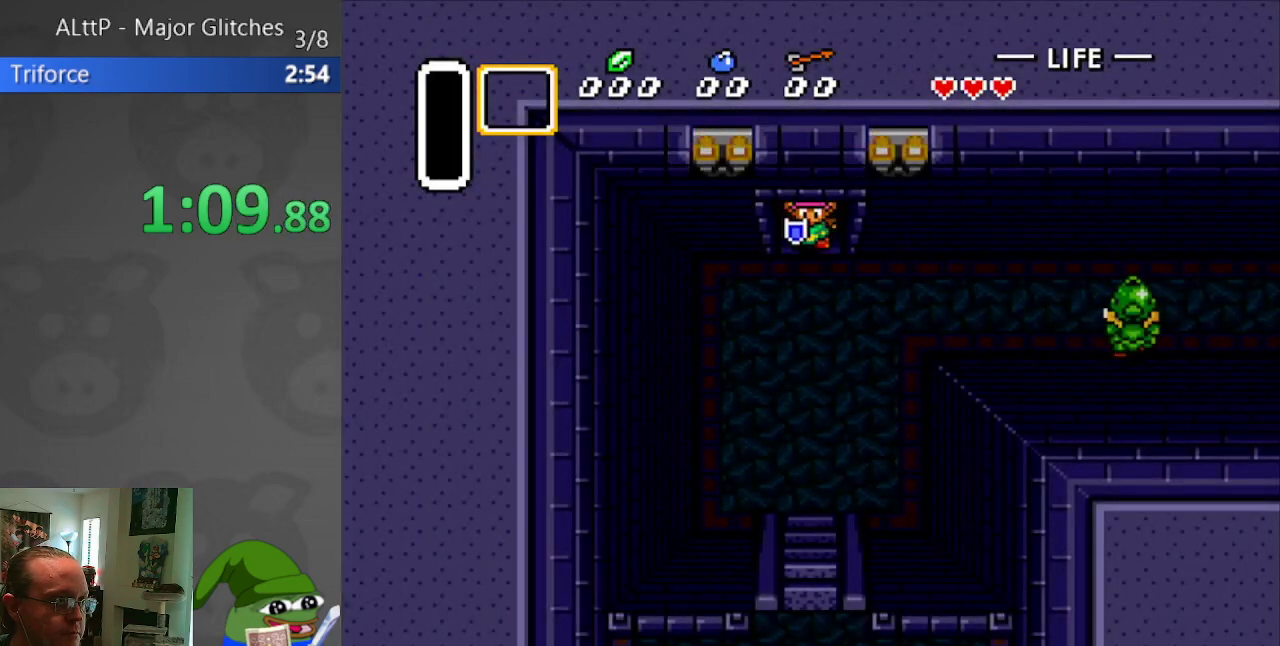
{"buttons": ["DPAD_DOWN"], "events": []}
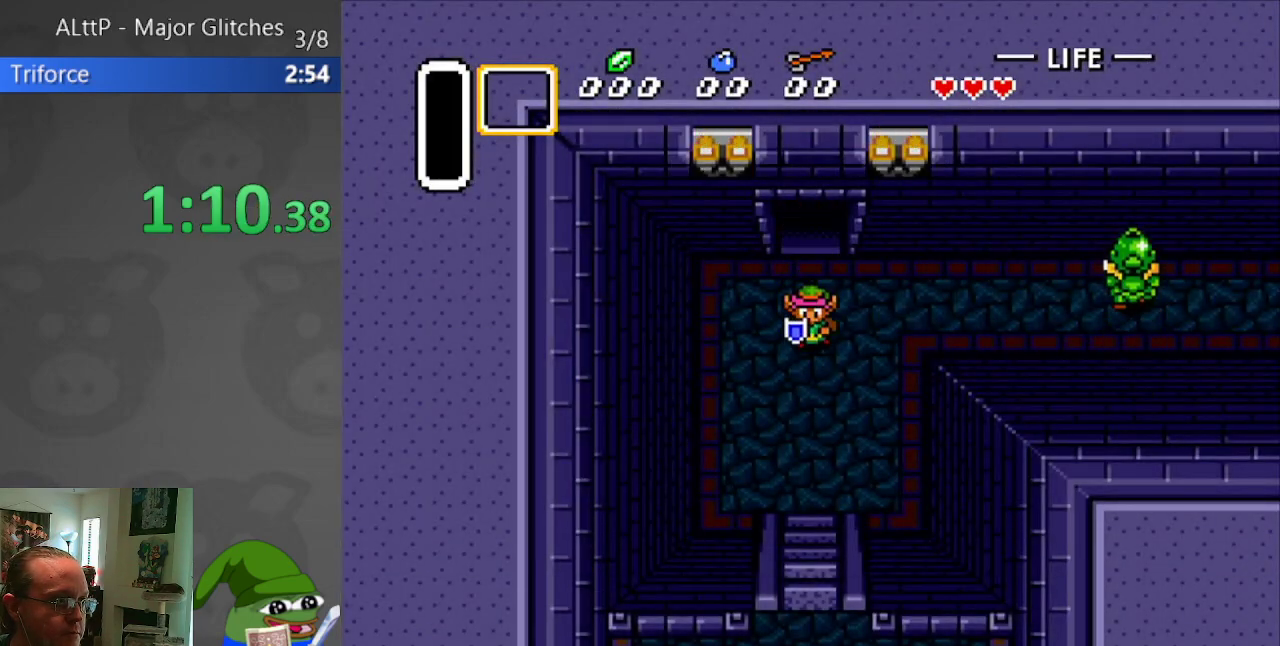
{"buttons": ["DPAD_DOWN"], "events": []}
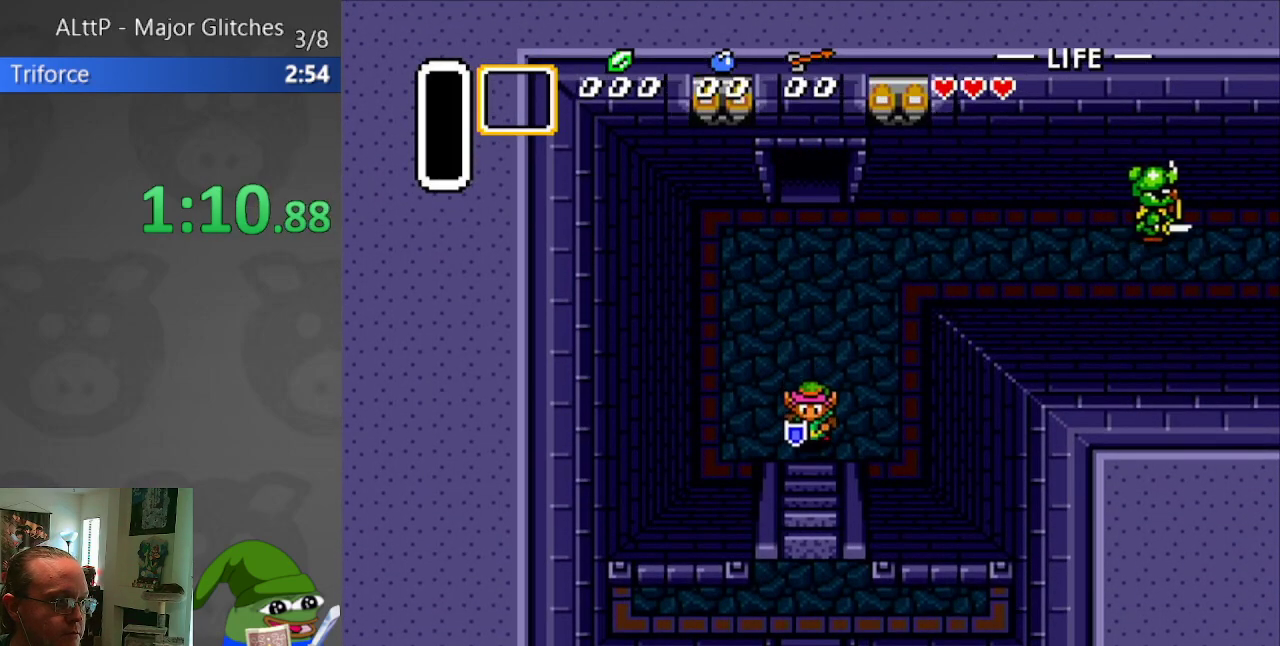
{"buttons": ["DPAD_DOWN"], "events": []}
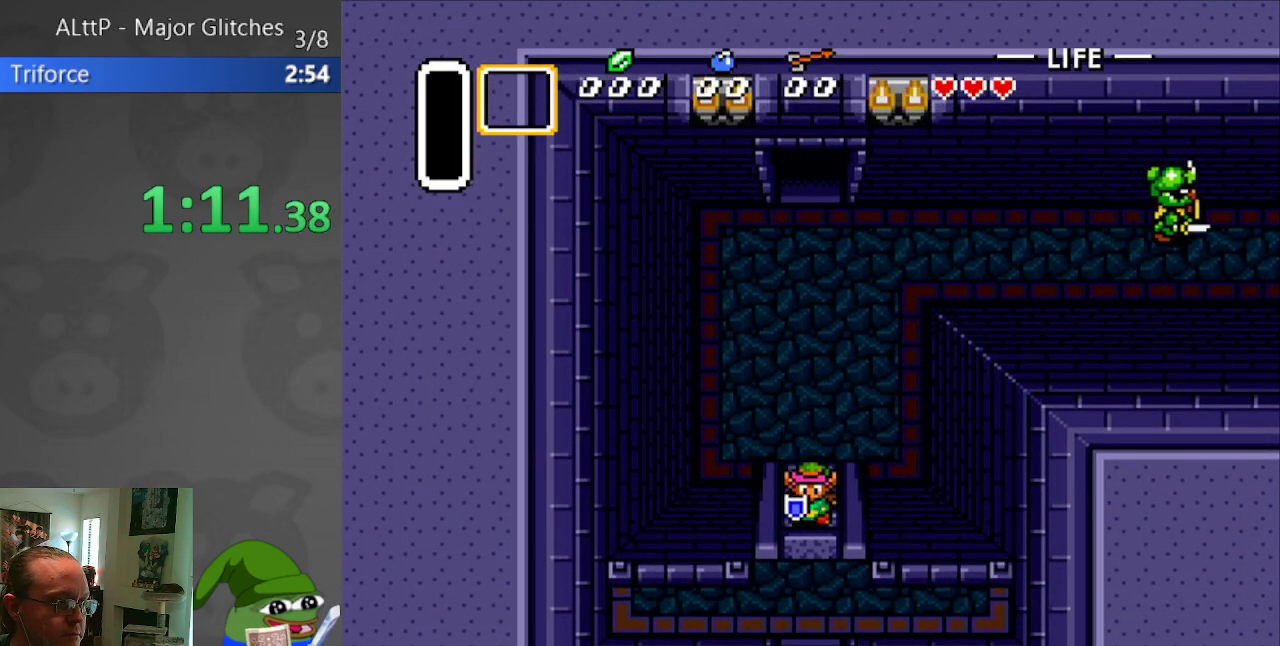
{"buttons": ["DPAD_DOWN"], "events": []}
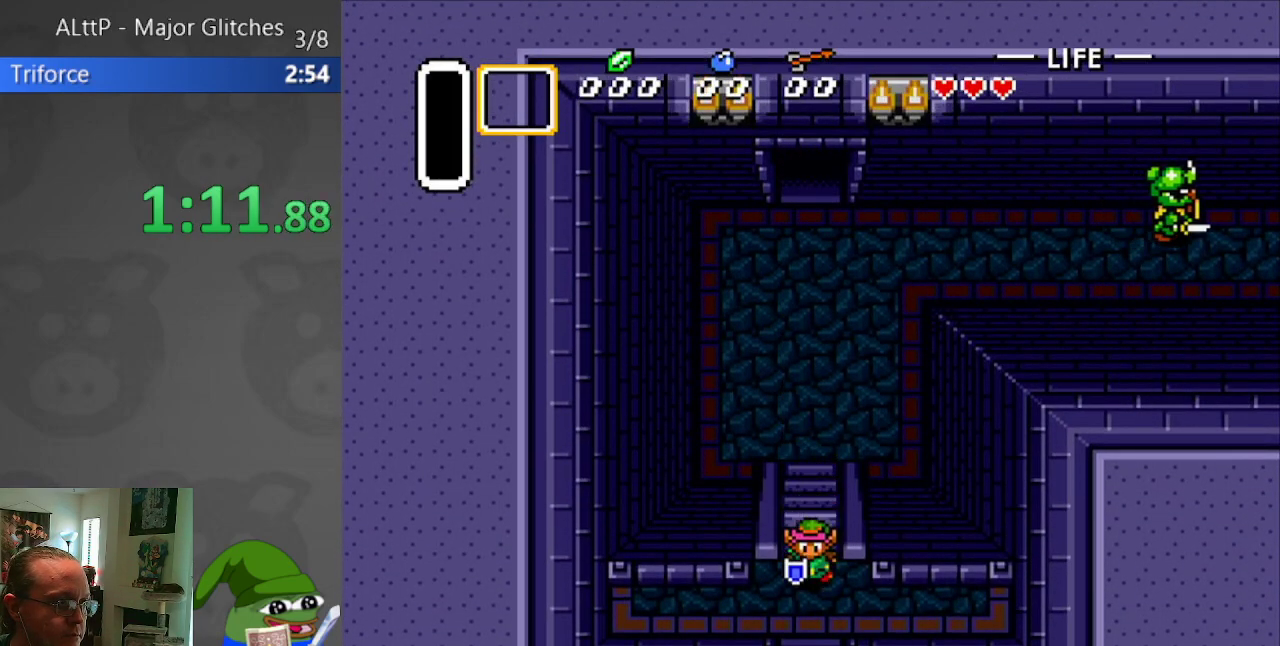
{"buttons": ["DPAD_DOWN"], "events": []}
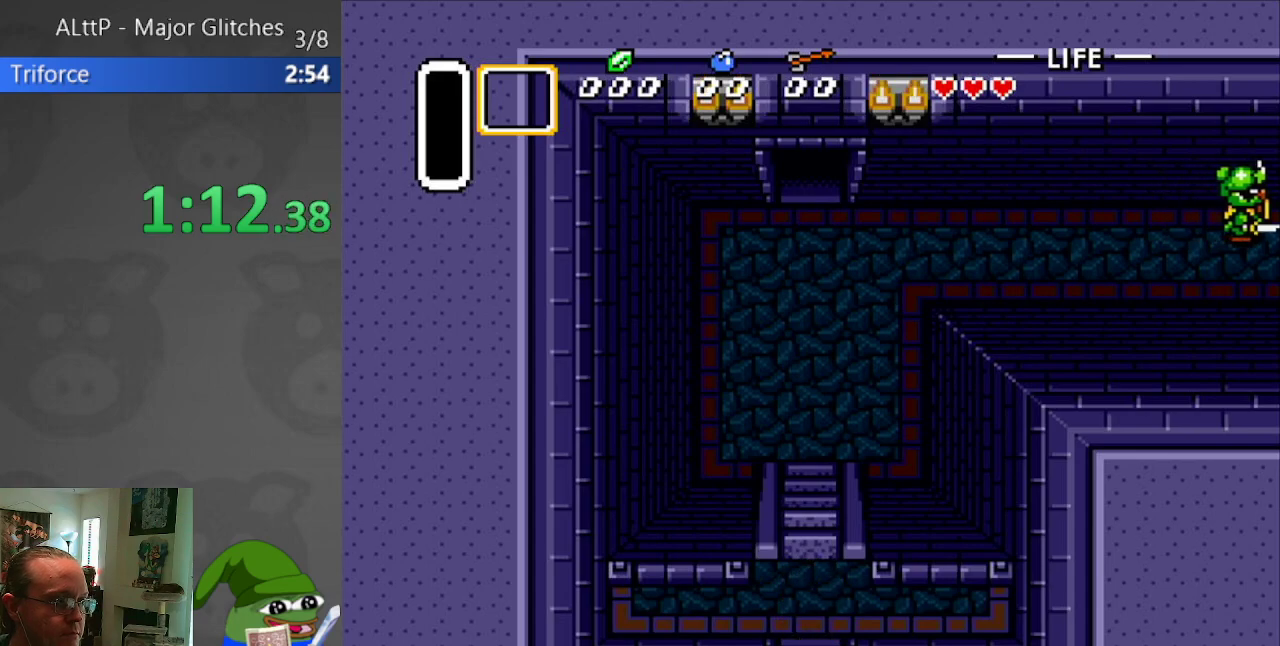
{"buttons": ["DPAD_DOWN"], "events": []}